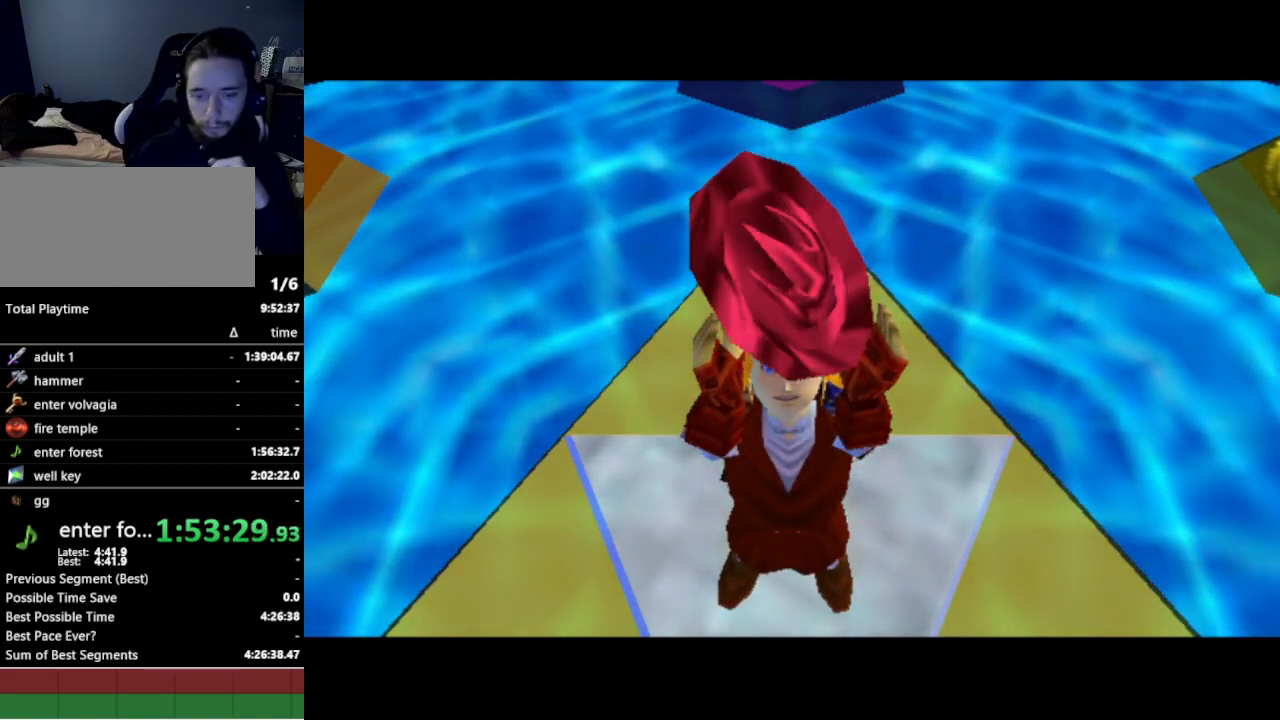
Gameplay with a controller (Nintendo layout); each line is a JSON object with the inputs held at the frame after it. "events" lists button and stick changes between this image and that frame as [ms after this image, input, new state], when the widget could be followed in between. Not read: L3 R3.
{"buttons": ["Z"], "left_stick": "center", "right_stick": "center", "events": [[100, "A", "down"], [200, "A", "up"], [200, "Z", "down"]]}
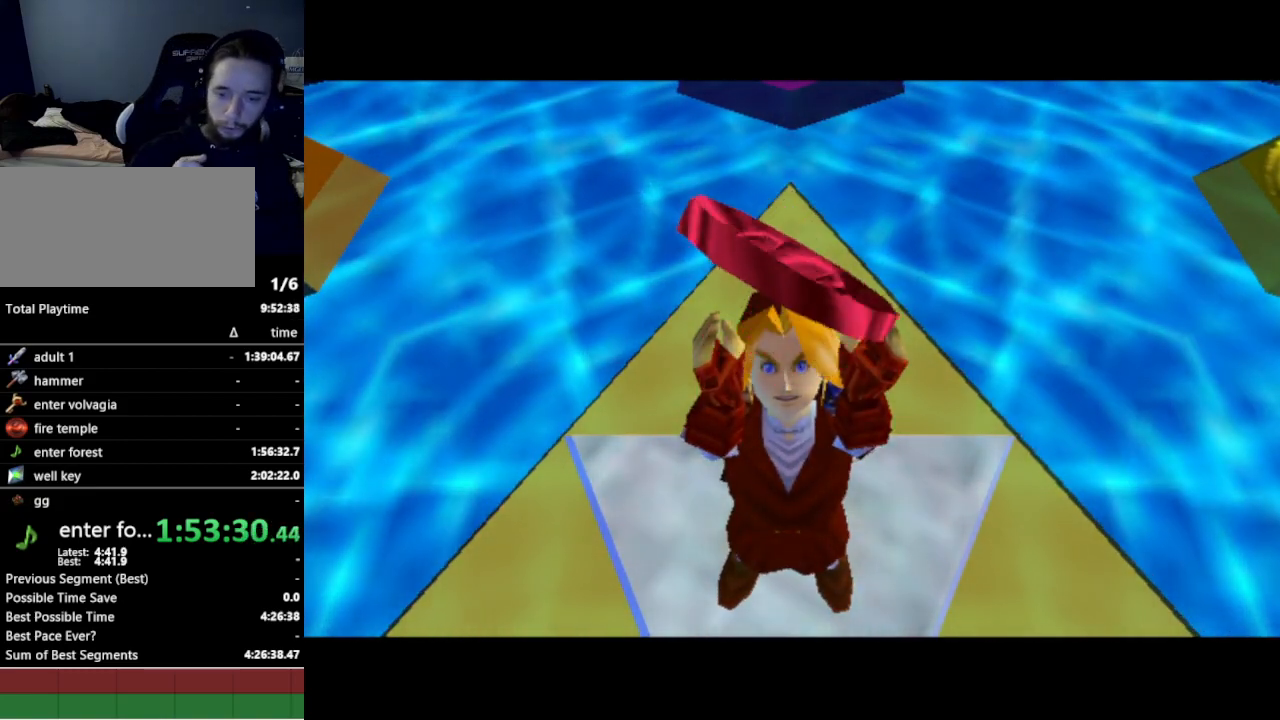
{"buttons": ["Z"], "left_stick": "center", "right_stick": "center", "events": [[167, "Z", "up"], [233, "Z", "down"]]}
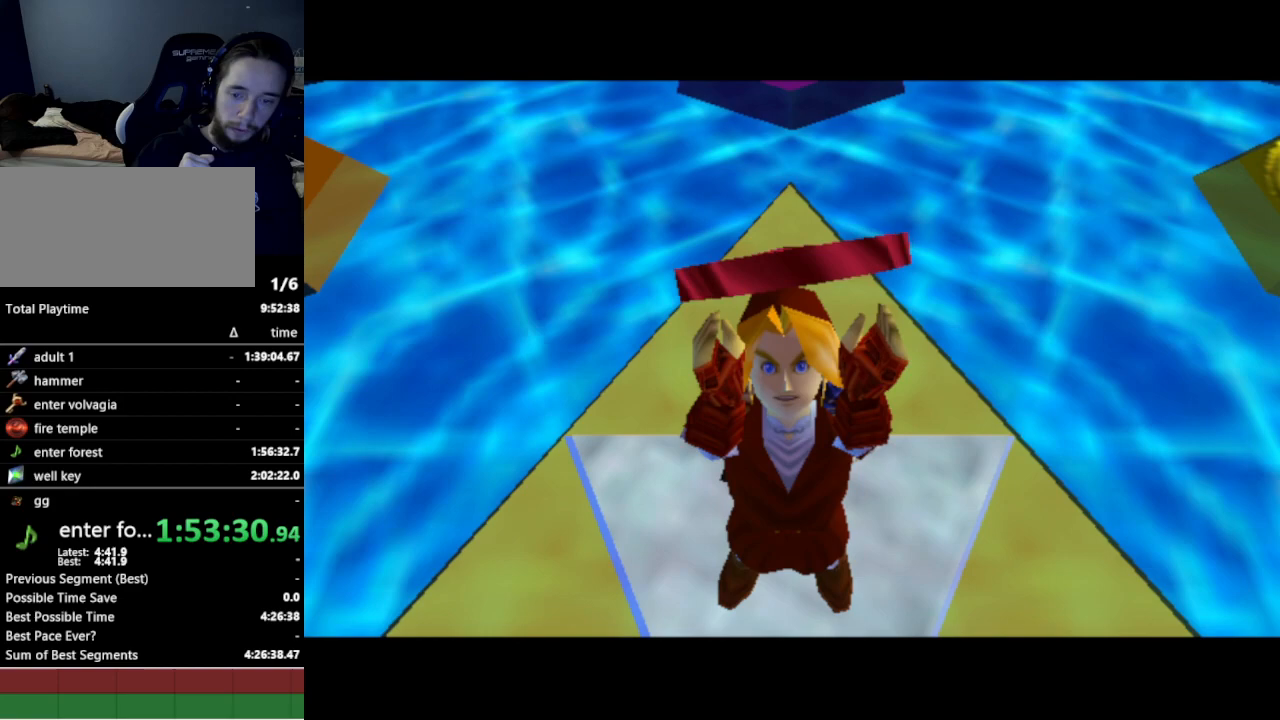
{"buttons": ["Z"], "left_stick": "center", "right_stick": "center"}
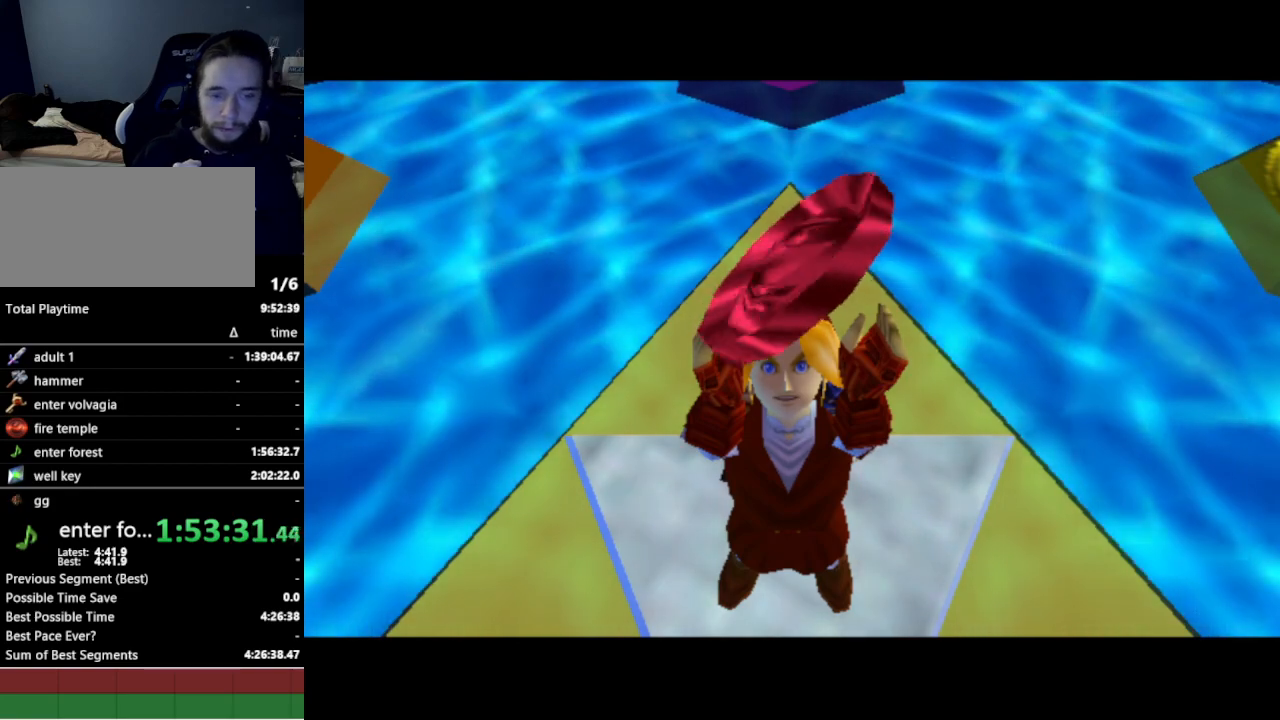
{"buttons": [], "left_stick": "center", "right_stick": "center", "events": [[467, "Z", "up"]]}
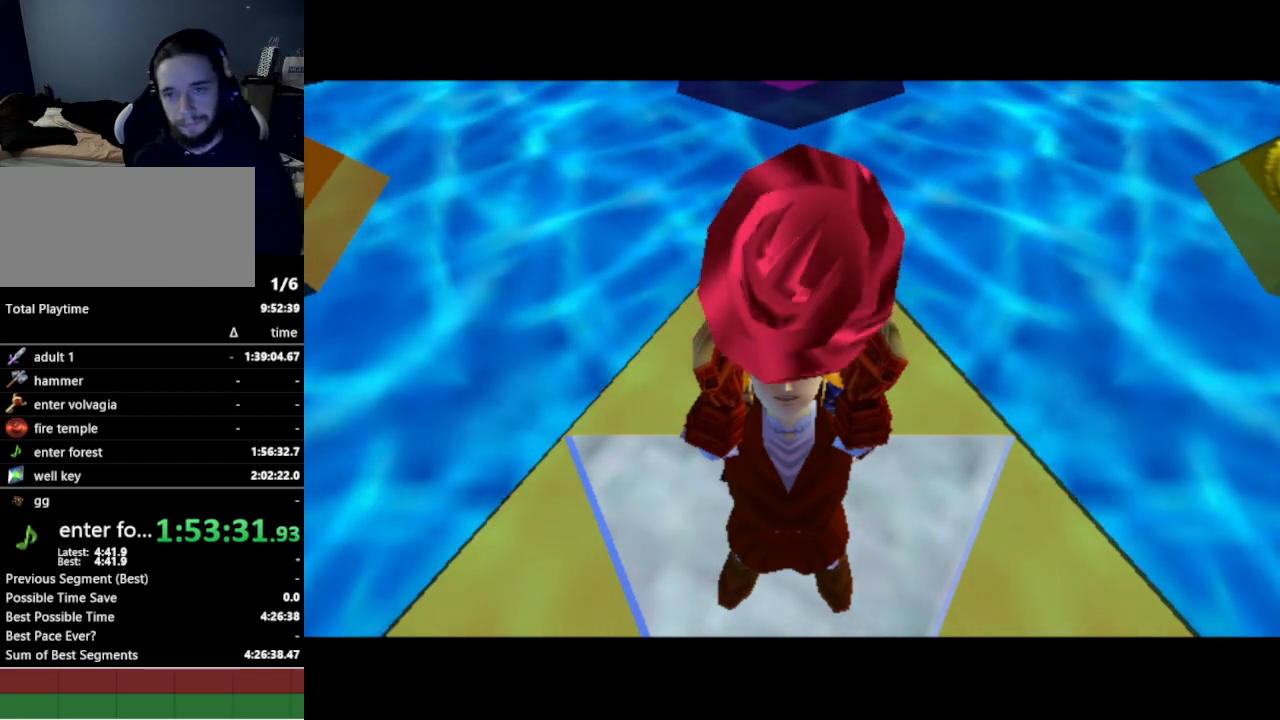
{"buttons": [], "left_stick": "center", "right_stick": "center", "events": [[33, "A", "down"], [100, "Z", "down"], [200, "A", "up"], [367, "Z", "up"]]}
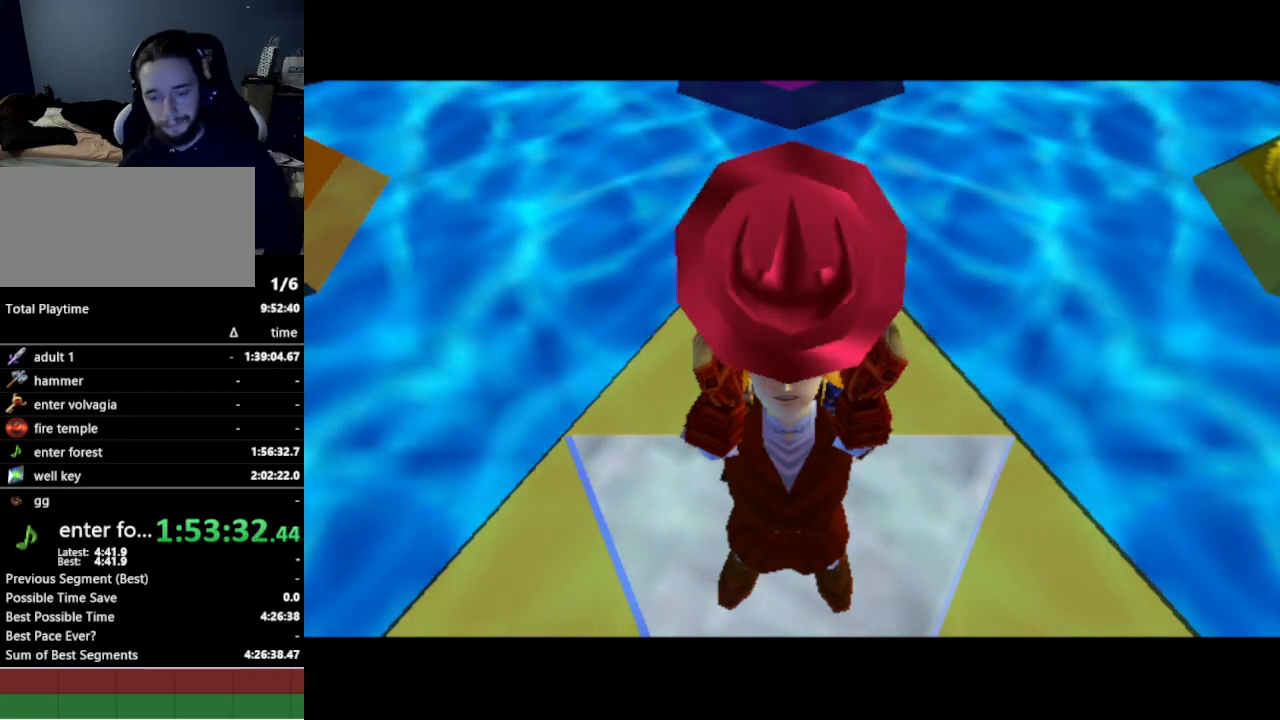
{"buttons": [], "left_stick": "center", "right_stick": "center", "events": []}
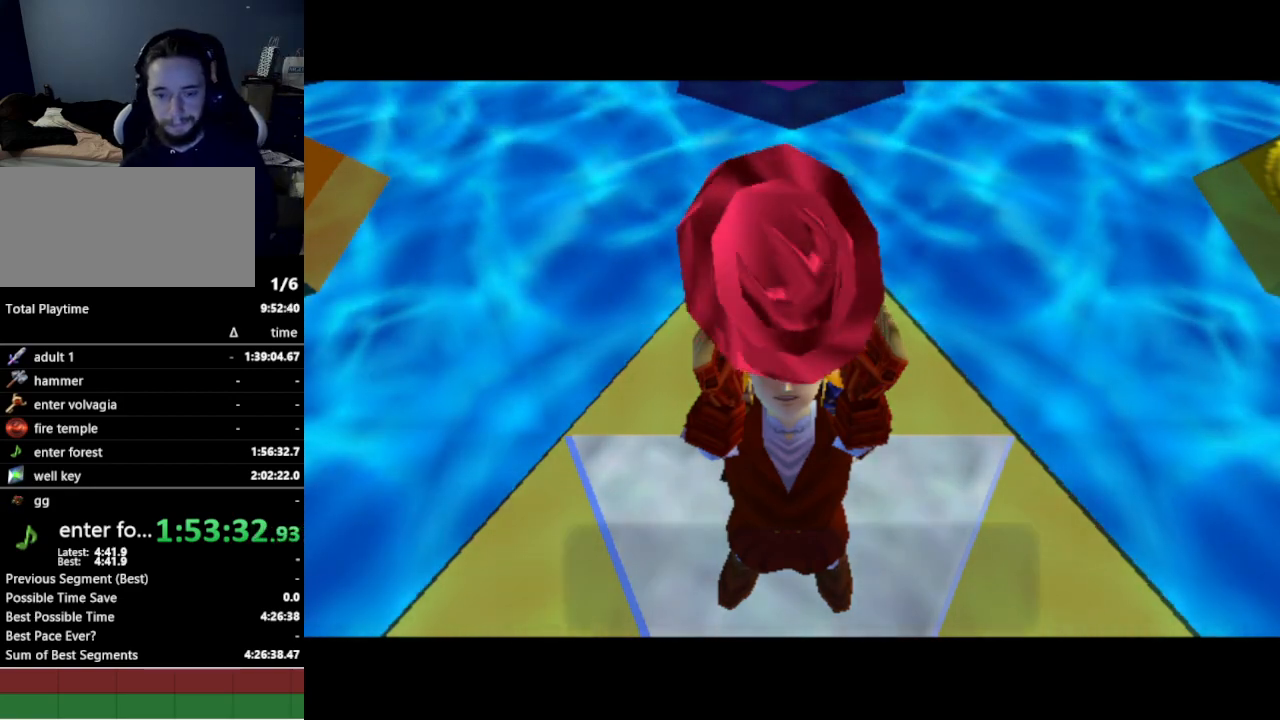
{"buttons": [], "left_stick": "center", "right_stick": "center", "events": []}
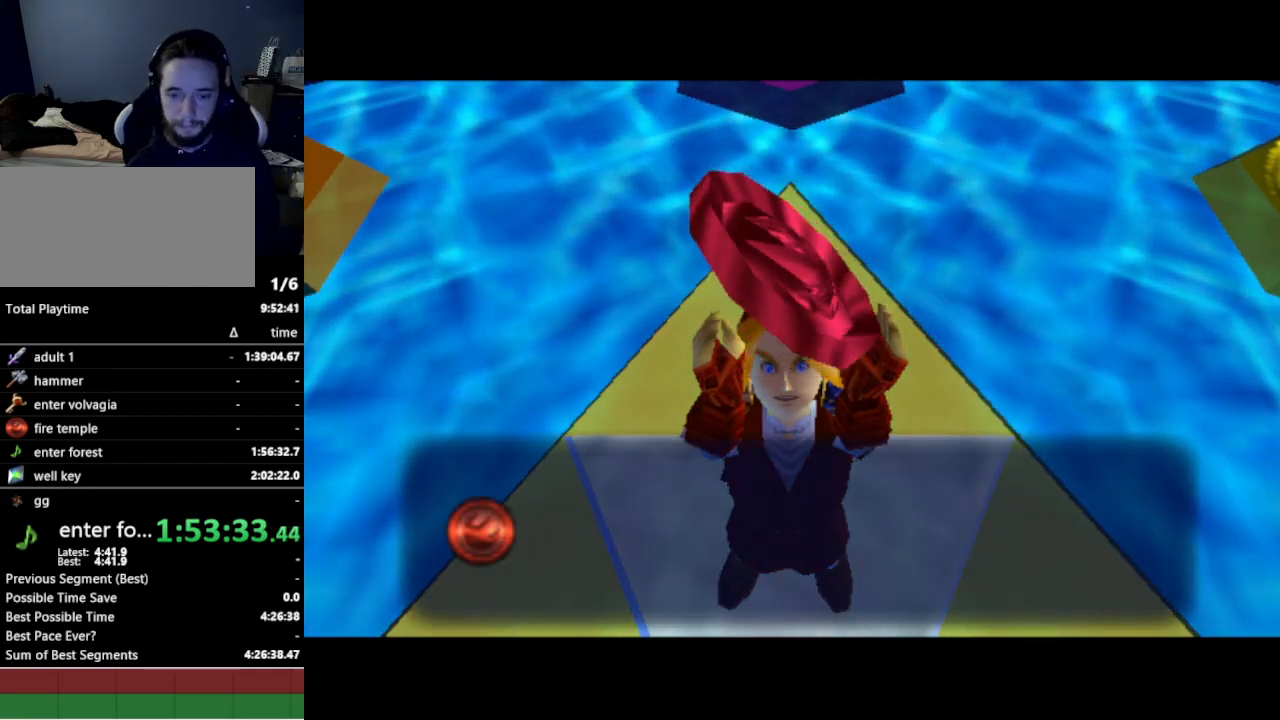
{"buttons": [], "left_stick": "center", "right_stick": "center", "events": []}
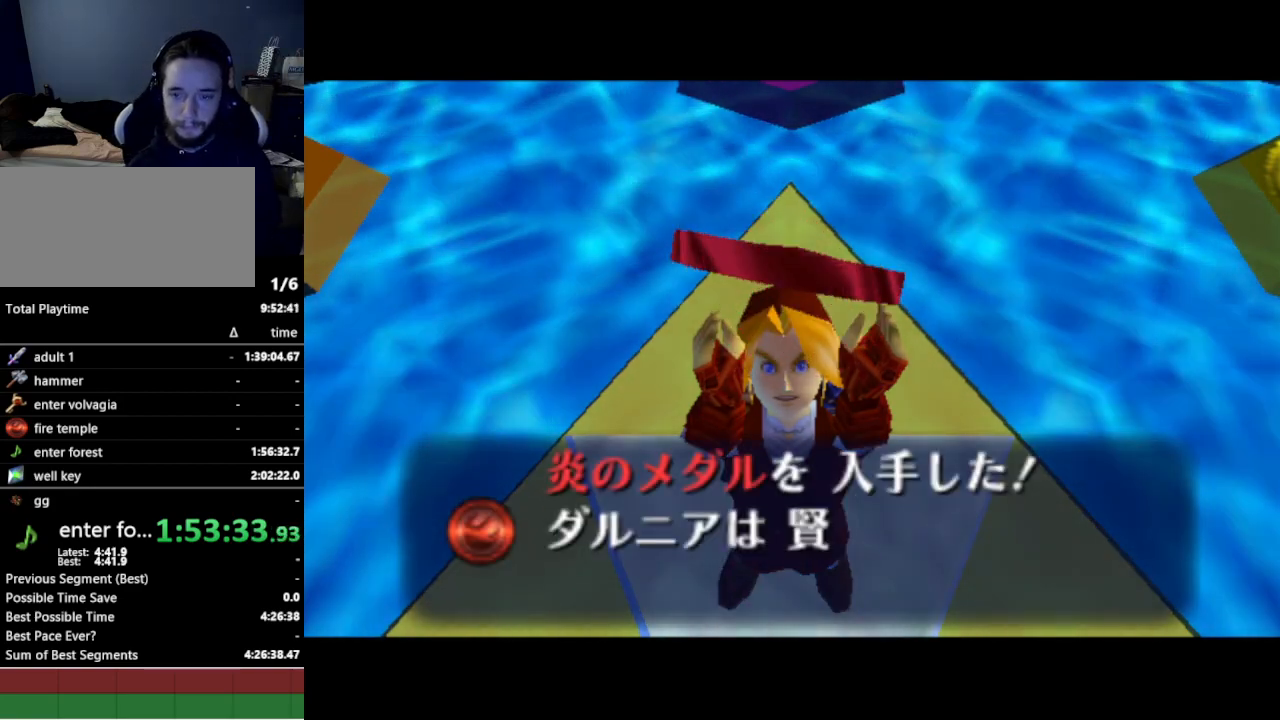
{"buttons": [], "left_stick": "center", "right_stick": "center", "events": [[467, "L1", "down"], [500, "L1", "up"]]}
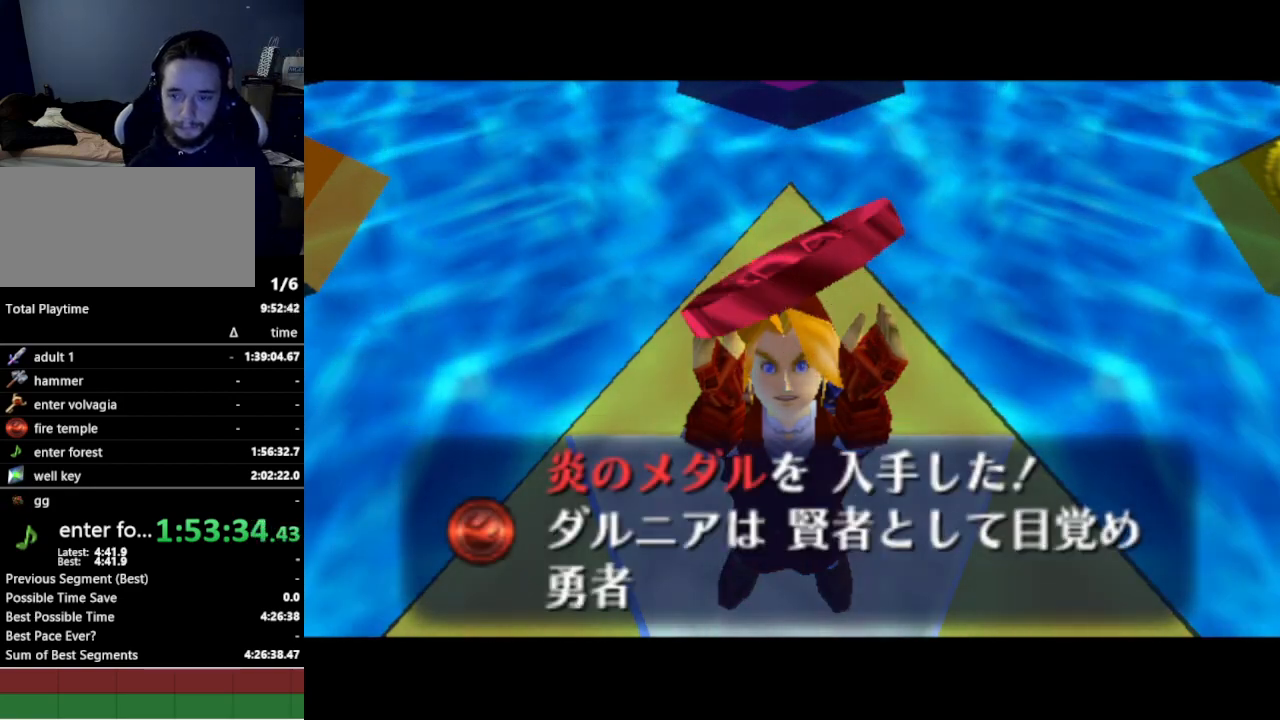
{"buttons": [], "left_stick": "center", "right_stick": "center", "events": [[467, "A", "down"], [500, "A", "up"]]}
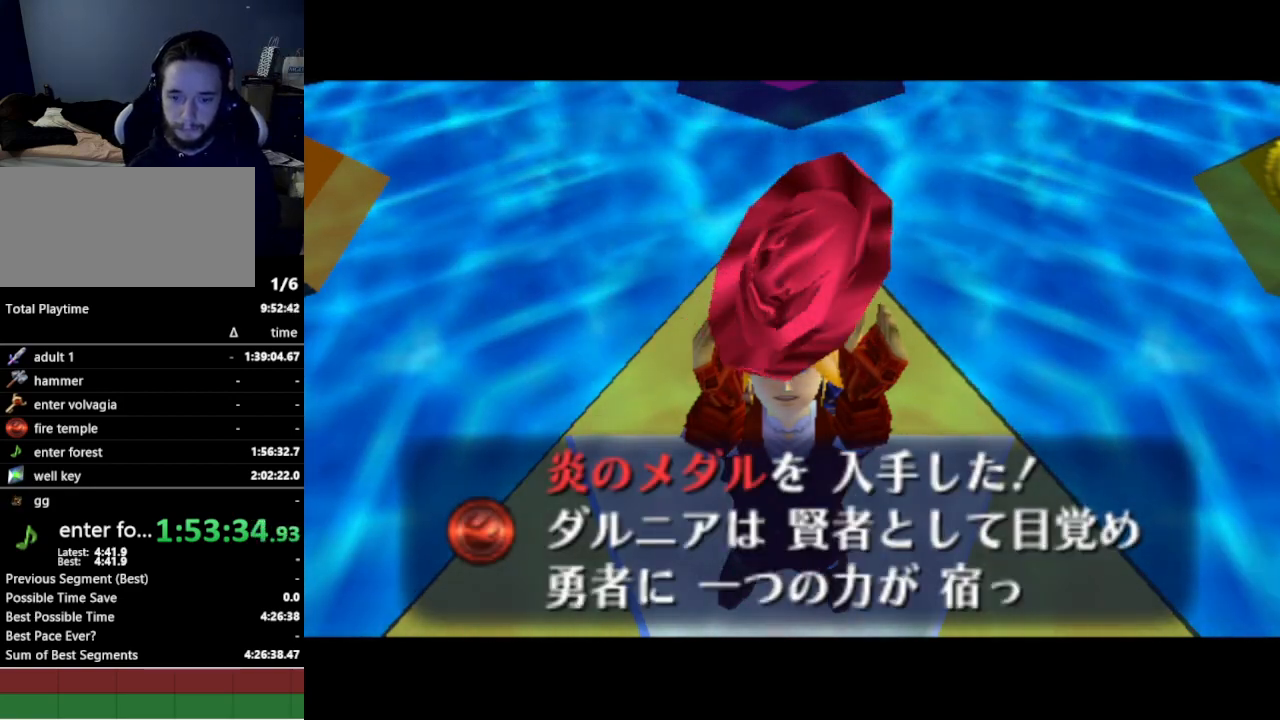
{"buttons": [], "left_stick": "center", "right_stick": "center", "events": [[100, "B", "down"], [133, "B", "up"], [167, "A", "down"], [200, "A", "up"], [233, "B", "down"], [267, "A", "down"], [267, "B", "up"], [300, "A", "up"], [400, "A", "down"], [433, "A", "up"]]}
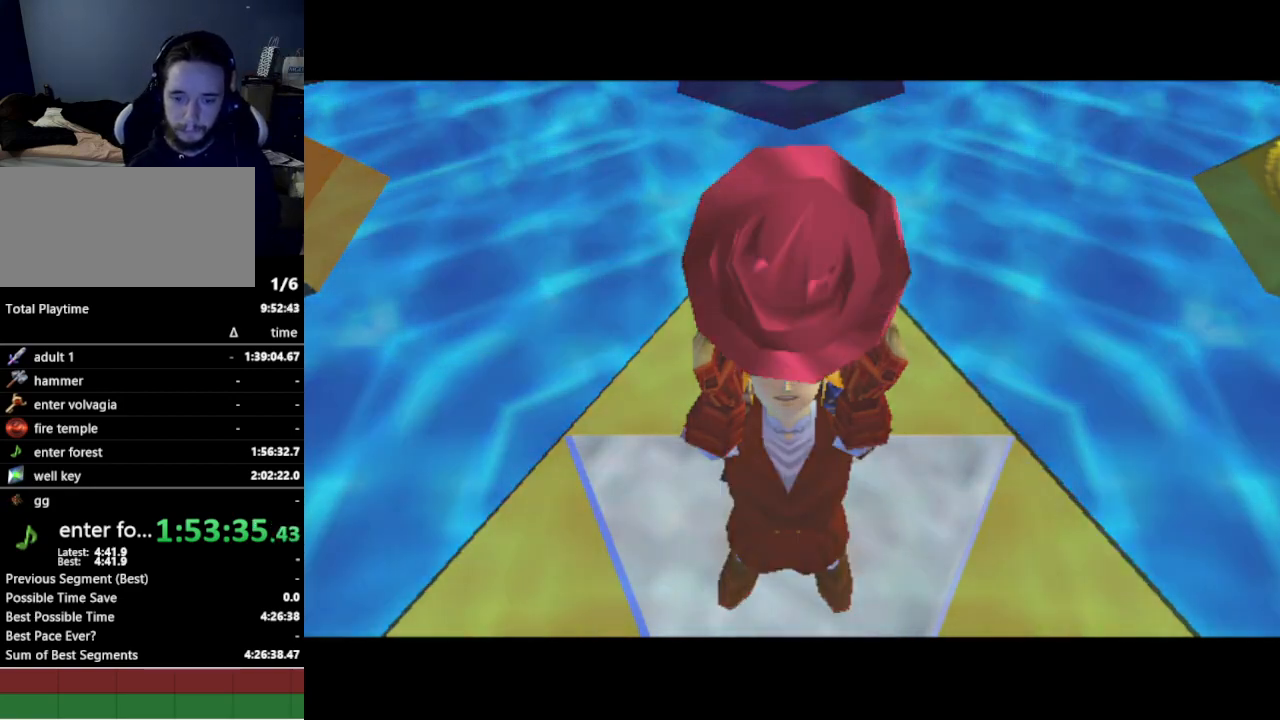
{"buttons": [], "left_stick": "center", "right_stick": "center", "events": []}
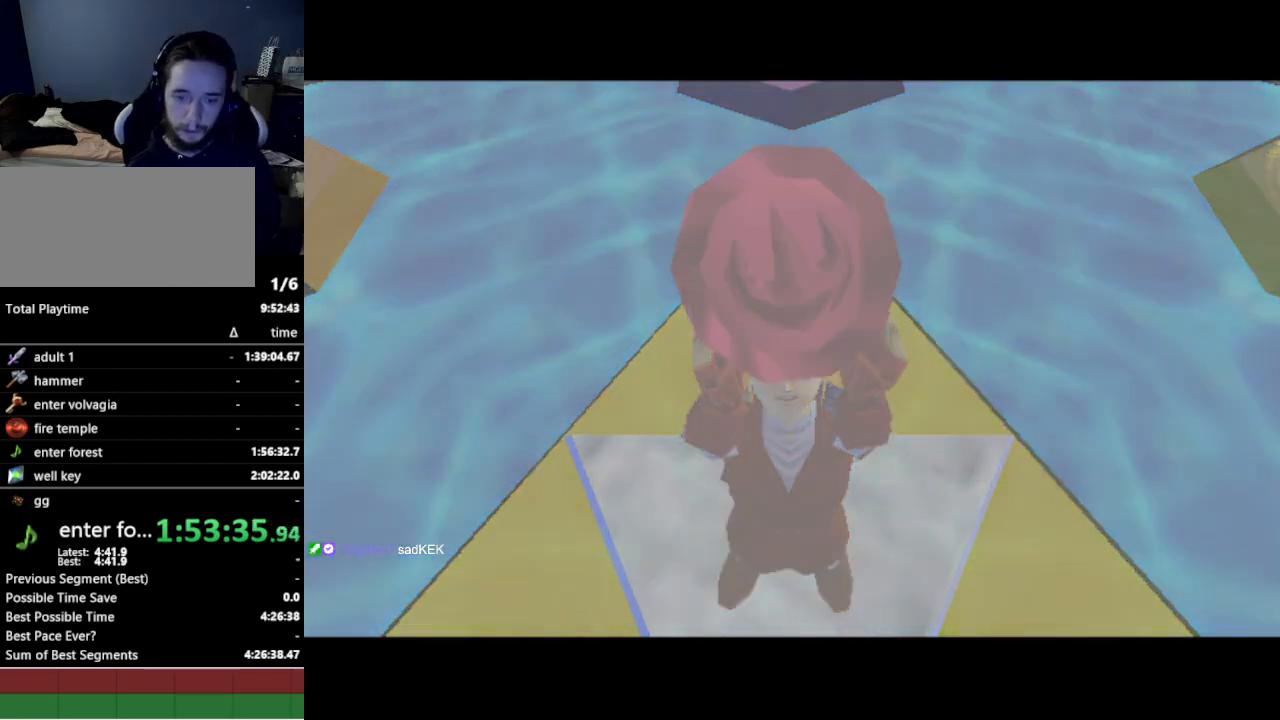
{"buttons": [], "left_stick": "center", "right_stick": "center", "events": []}
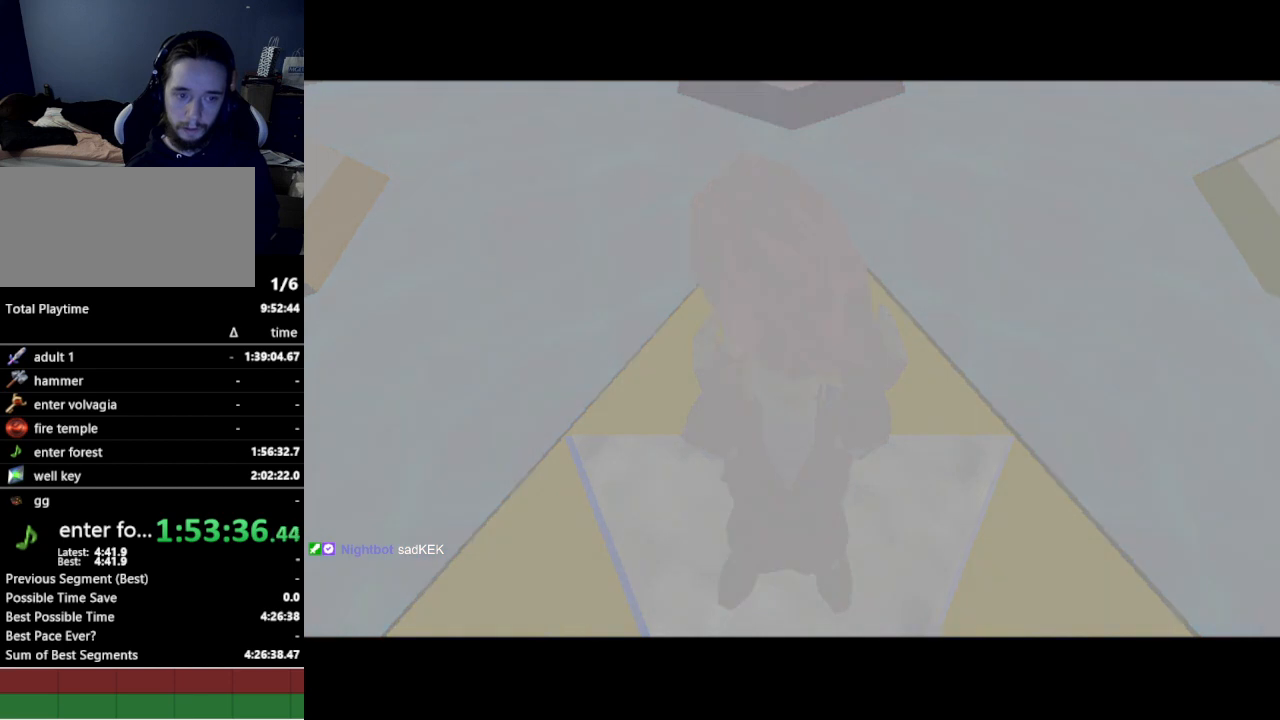
{"buttons": [], "left_stick": "center", "right_stick": "center", "events": []}
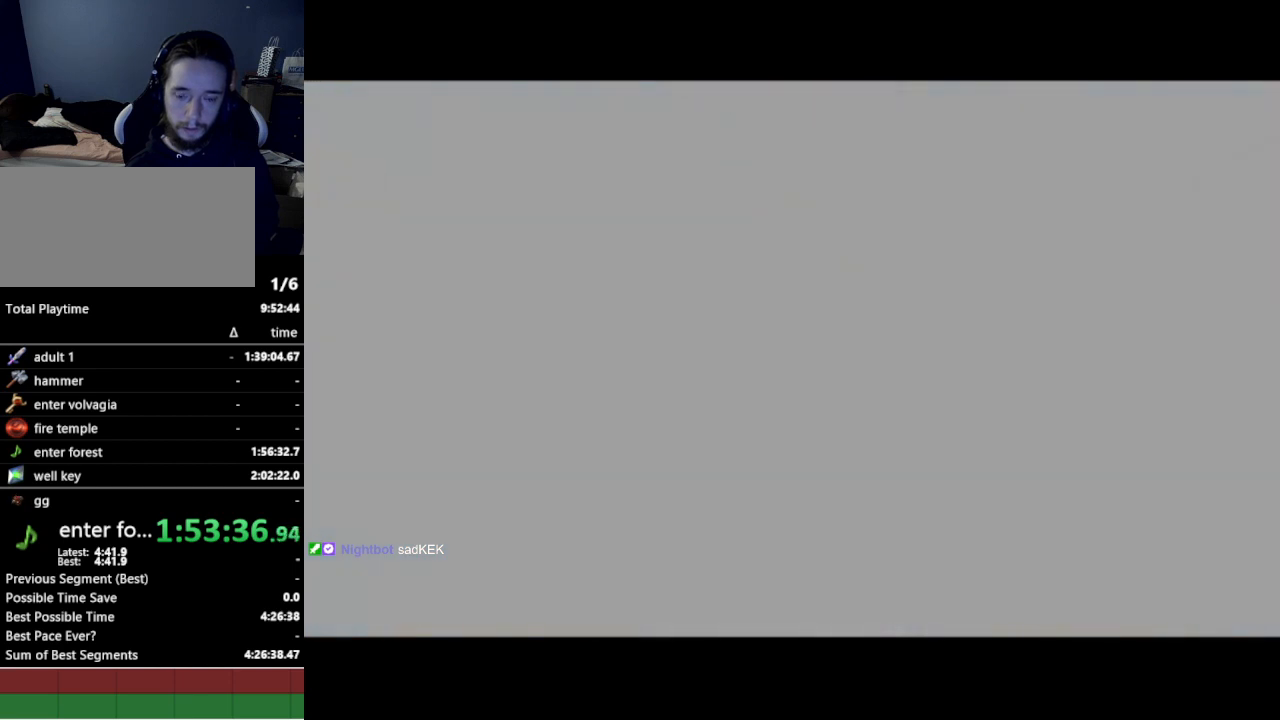
{"buttons": [], "left_stick": "center", "right_stick": "center", "events": []}
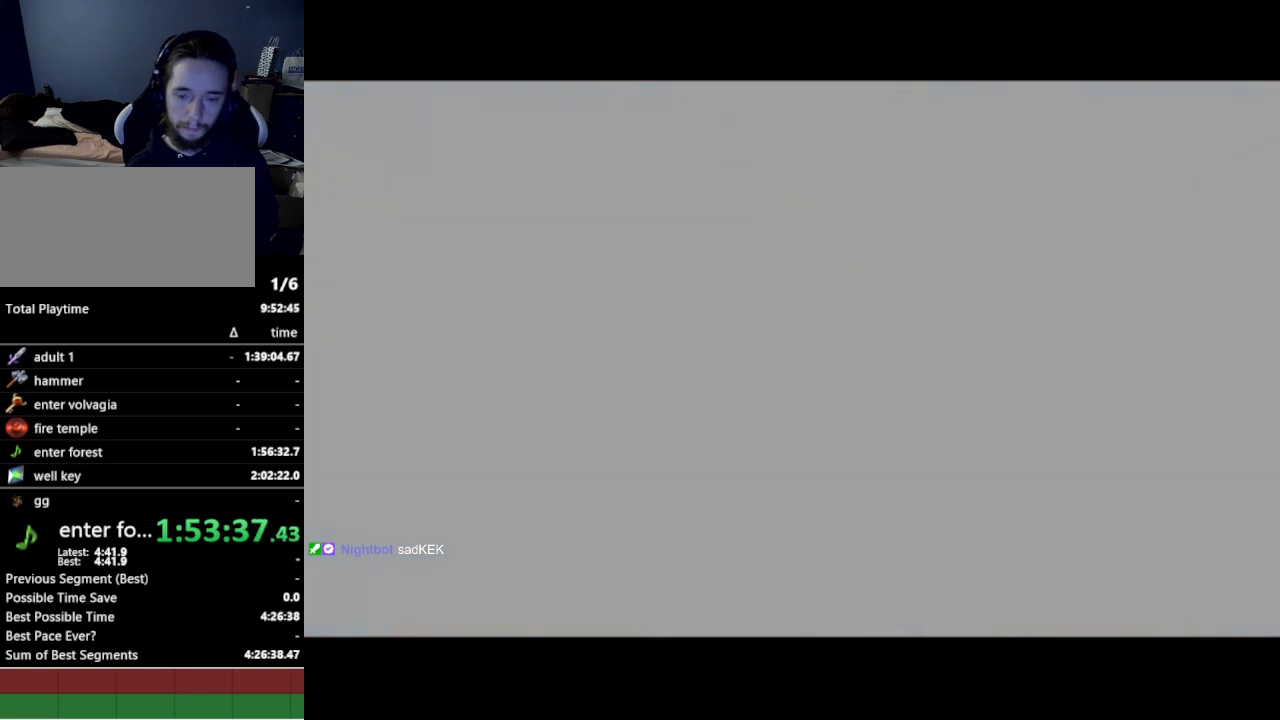
{"buttons": [], "left_stick": "center", "right_stick": "center", "events": []}
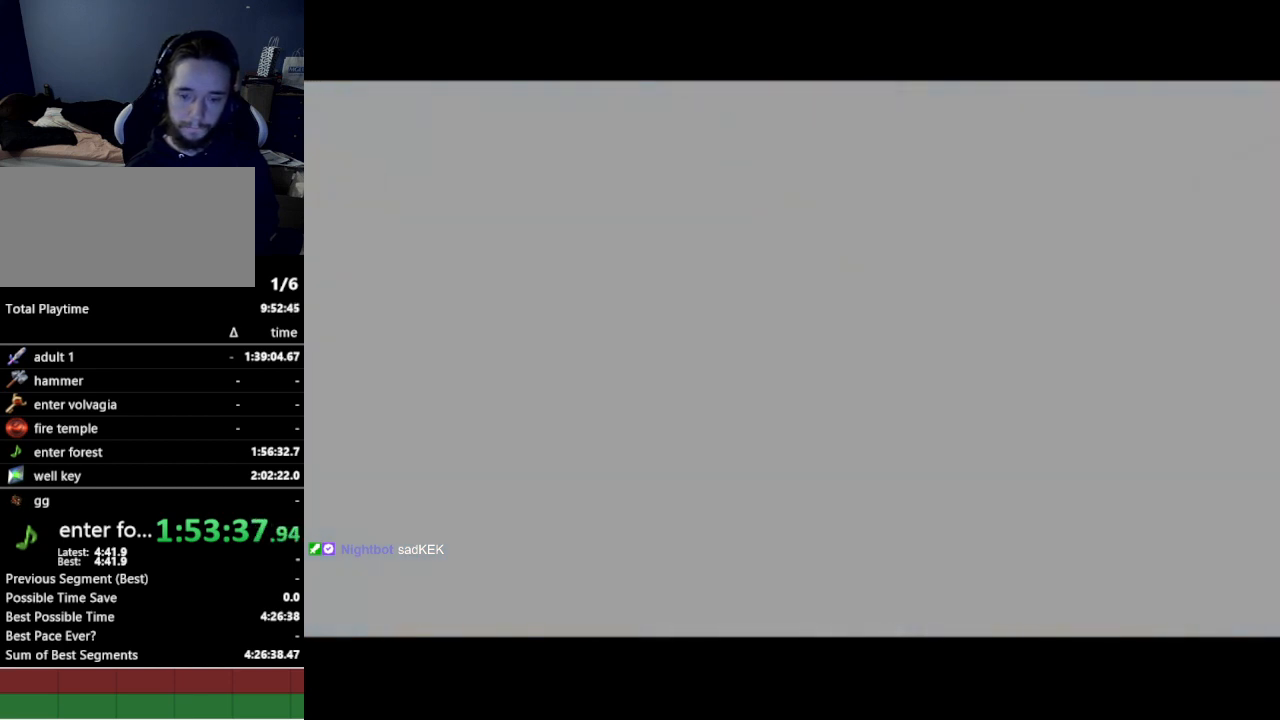
{"buttons": [], "left_stick": "center", "right_stick": "center", "events": []}
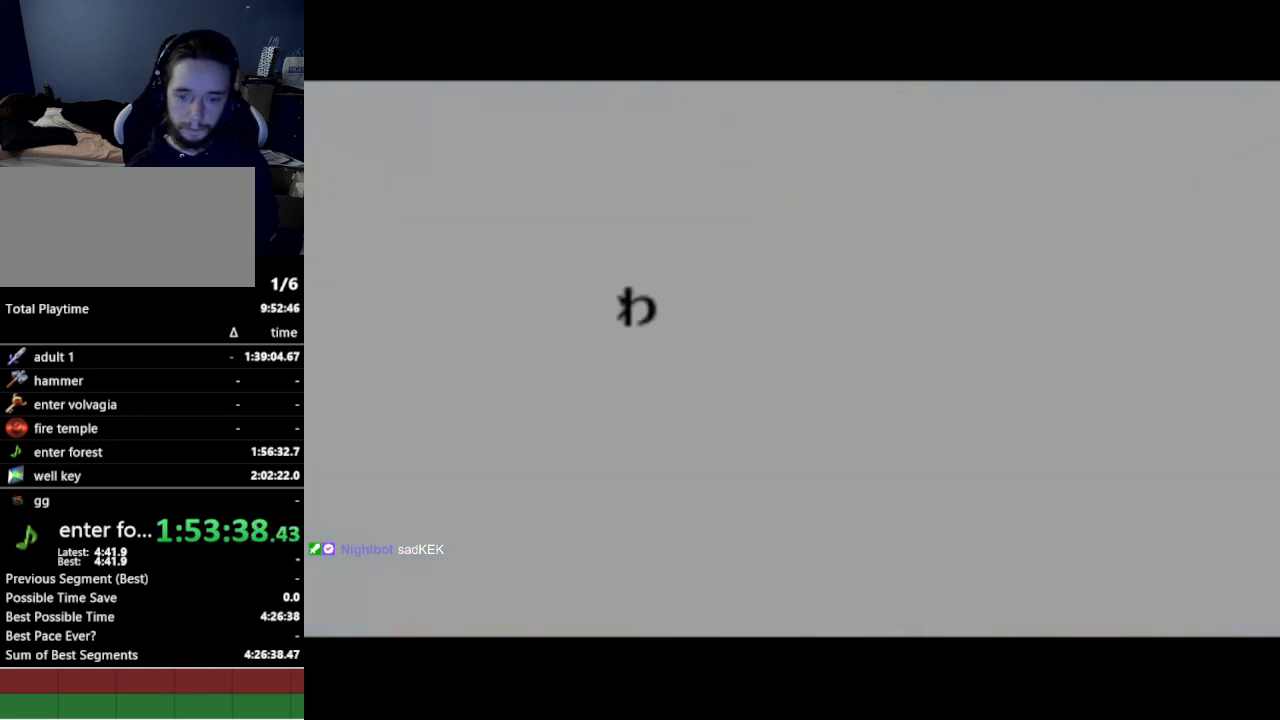
{"buttons": [], "left_stick": "center", "right_stick": "center", "events": []}
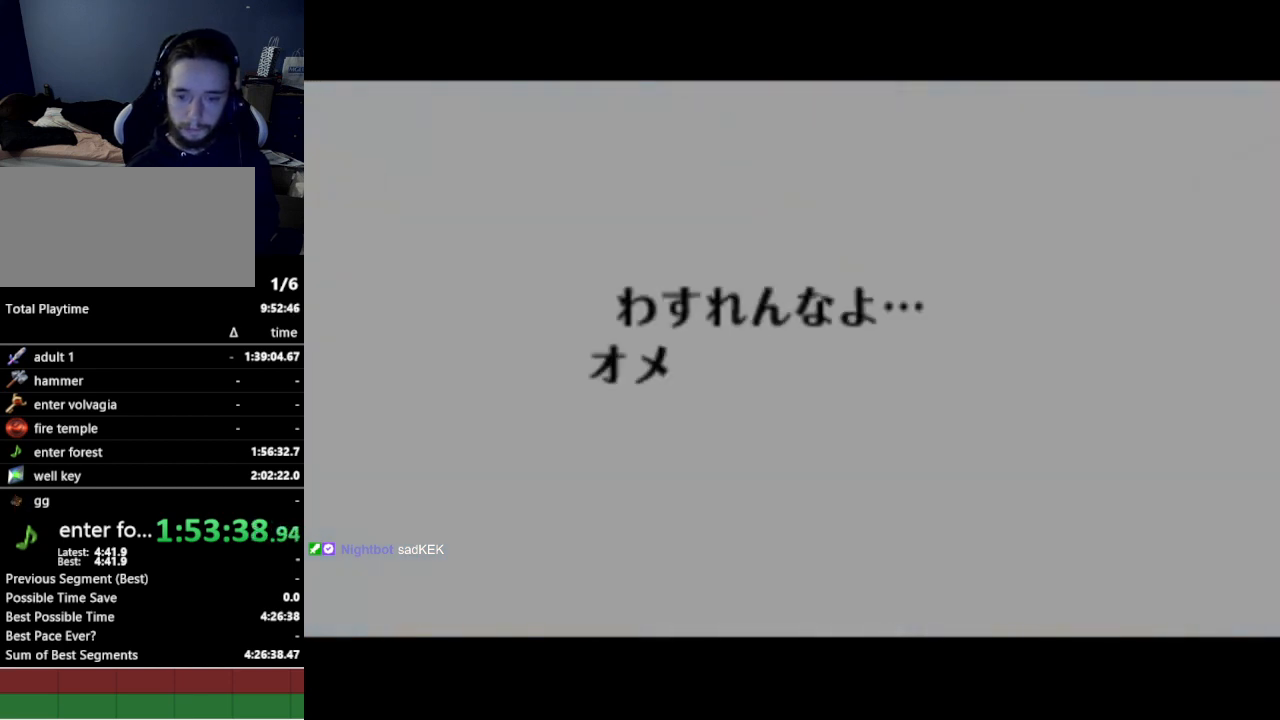
{"buttons": [], "left_stick": "center", "right_stick": "center", "events": []}
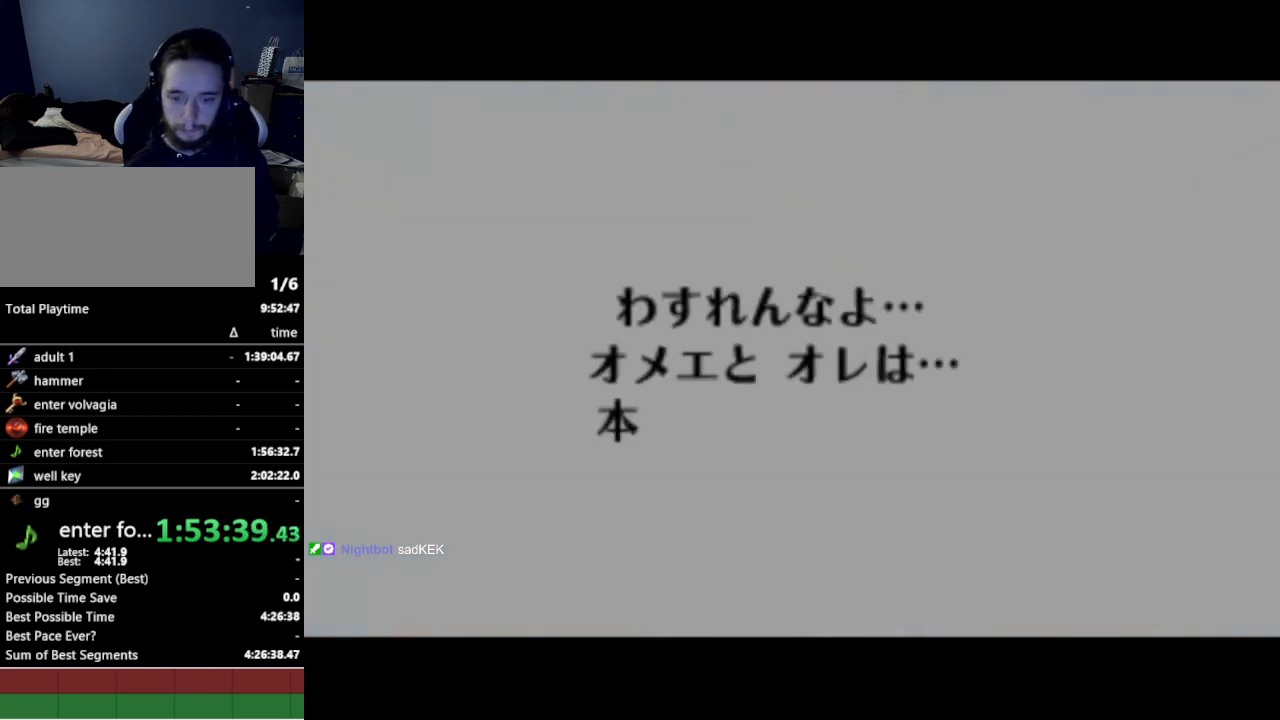
{"buttons": [], "left_stick": "center", "right_stick": "center", "events": [[267, "A", "down"], [300, "A", "up"], [400, "B", "down"], [433, "B", "up"], [467, "A", "down"], [500, "A", "up"]]}
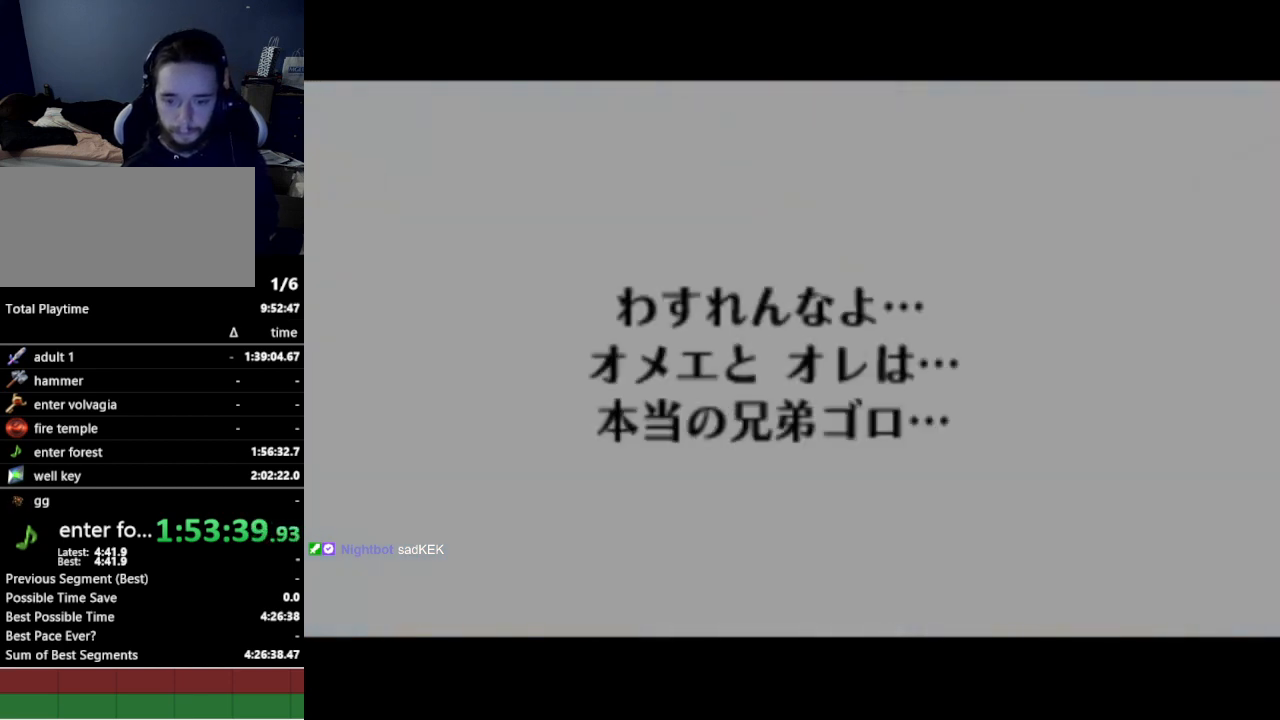
{"buttons": [], "left_stick": "center", "right_stick": "center", "events": []}
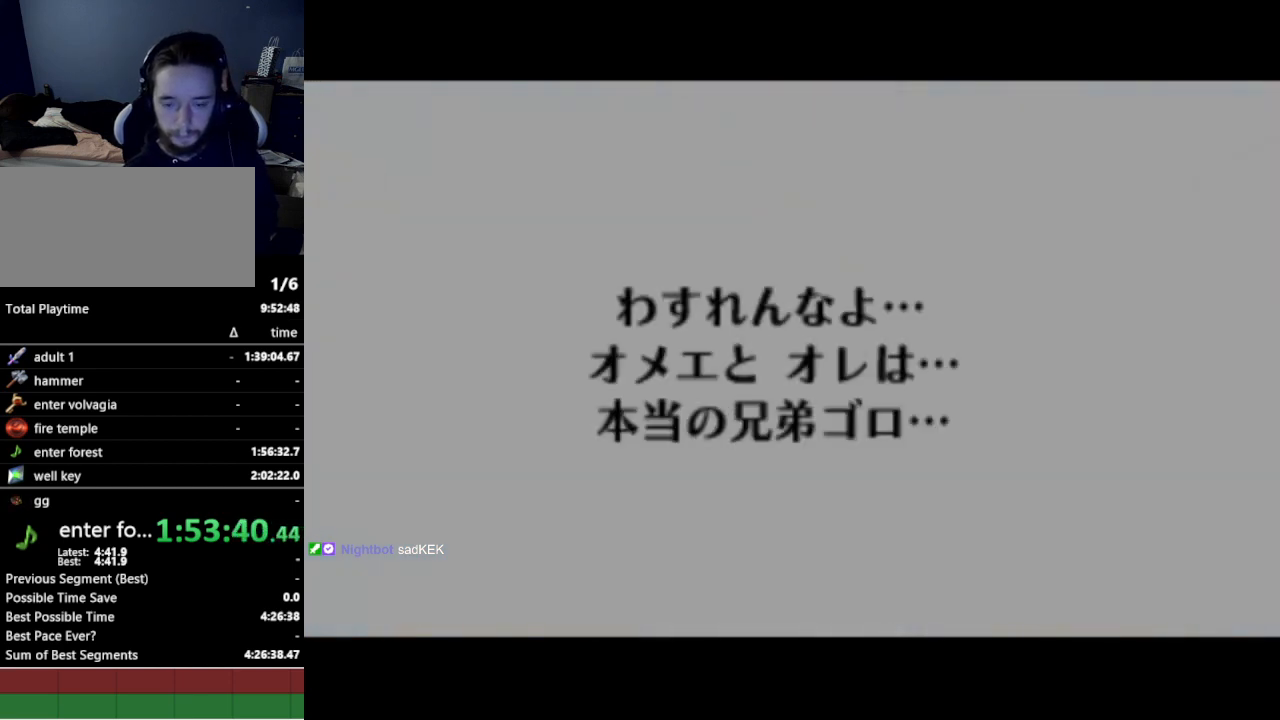
{"buttons": [], "left_stick": "center", "right_stick": "center", "events": []}
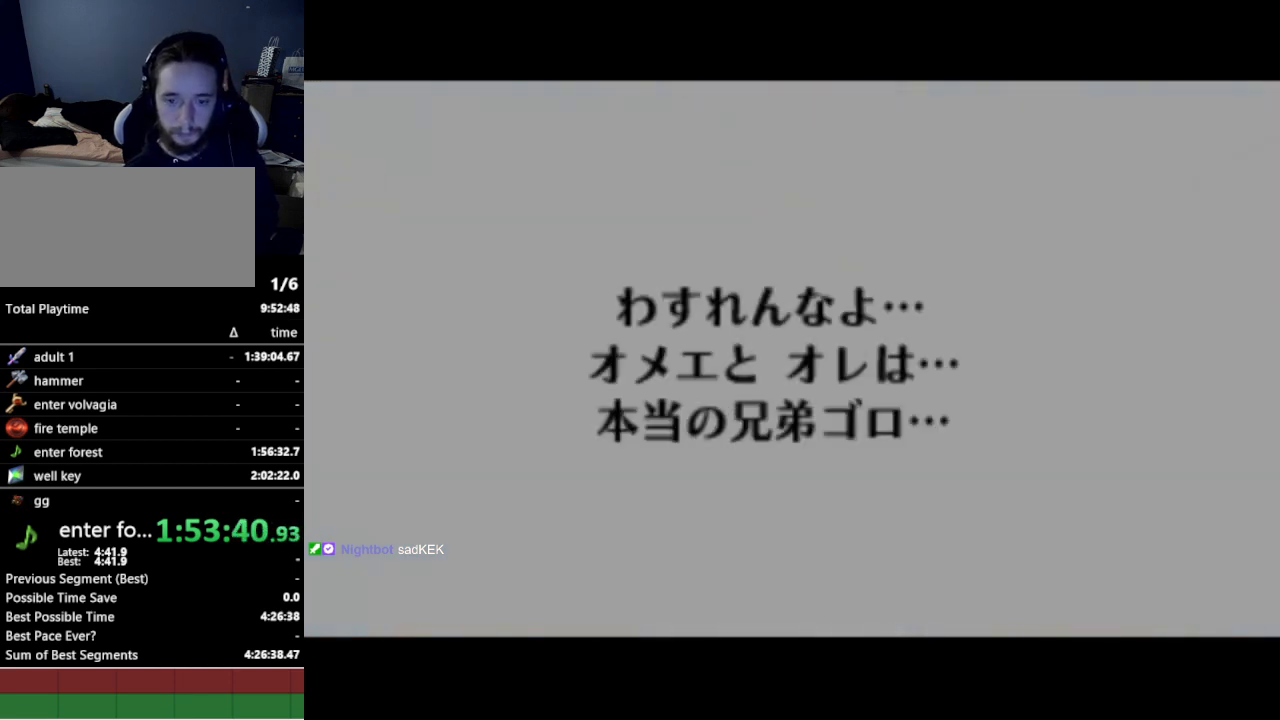
{"buttons": [], "left_stick": "center", "right_stick": "center", "events": [[300, "A", "down"], [333, "A", "up"]]}
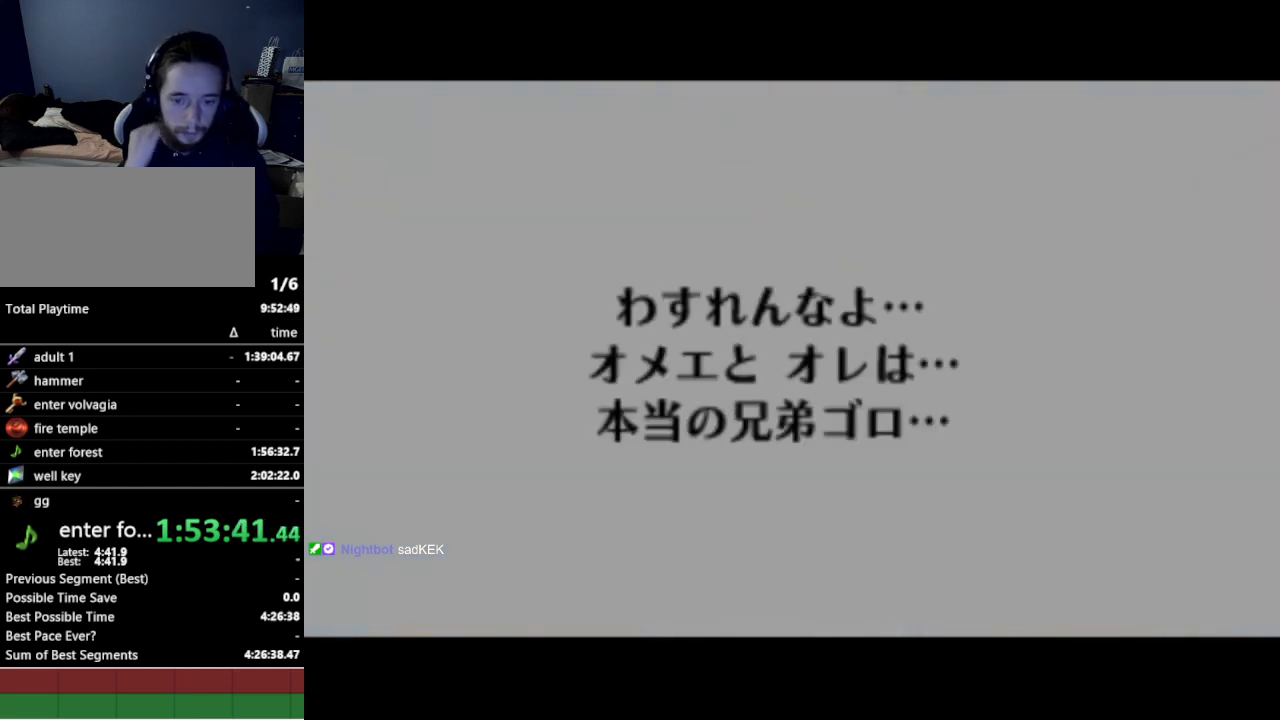
{"buttons": [], "left_stick": "center", "right_stick": "center", "events": []}
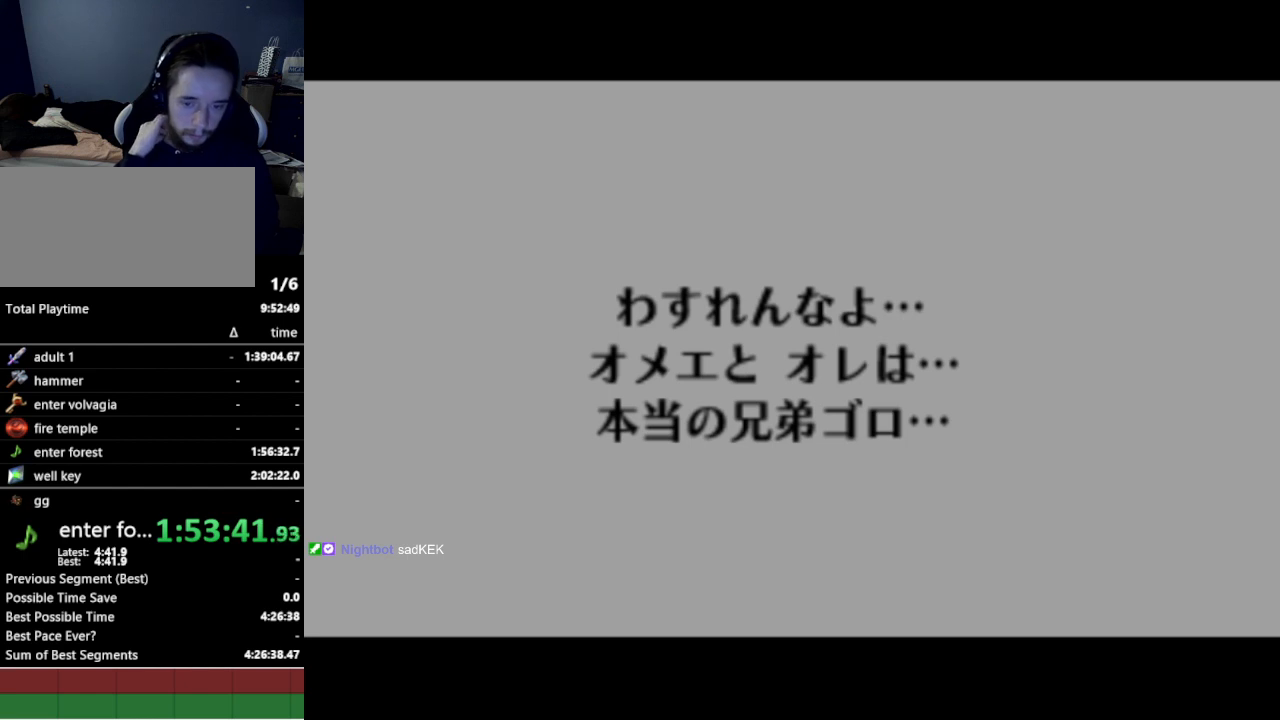
{"buttons": [], "left_stick": "center", "right_stick": "center", "events": []}
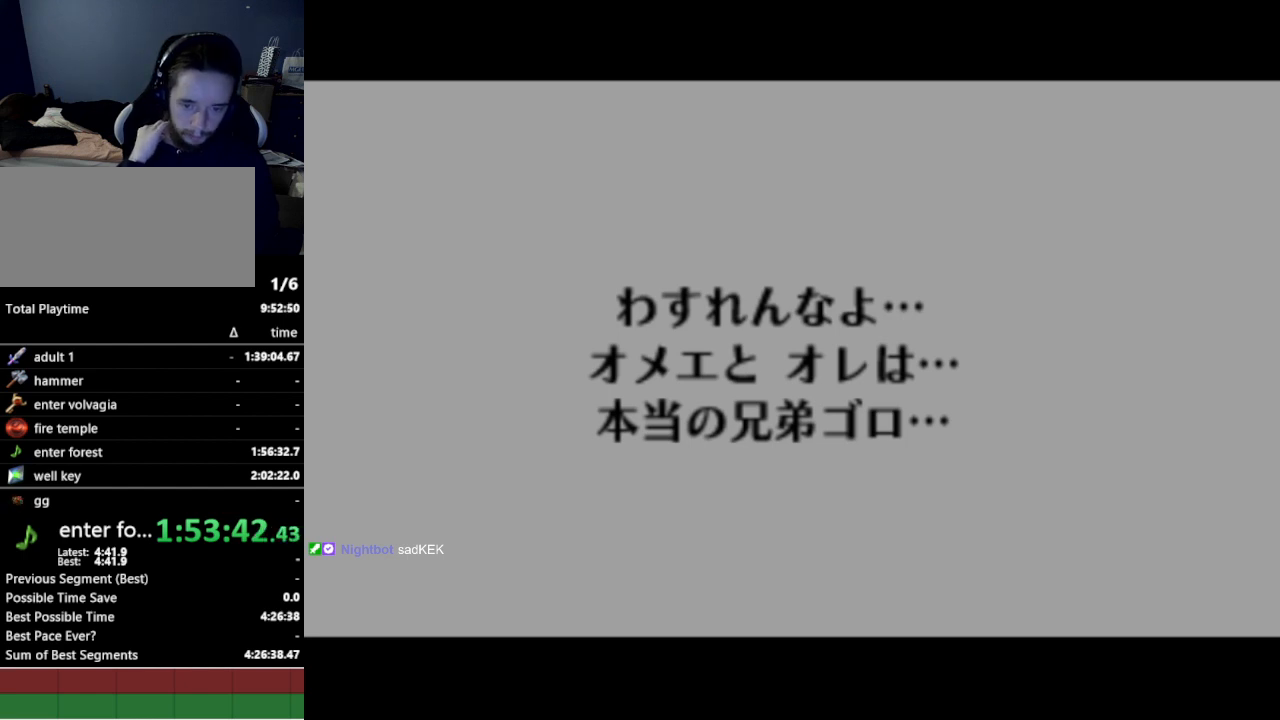
{"buttons": [], "left_stick": "center", "right_stick": "center", "events": []}
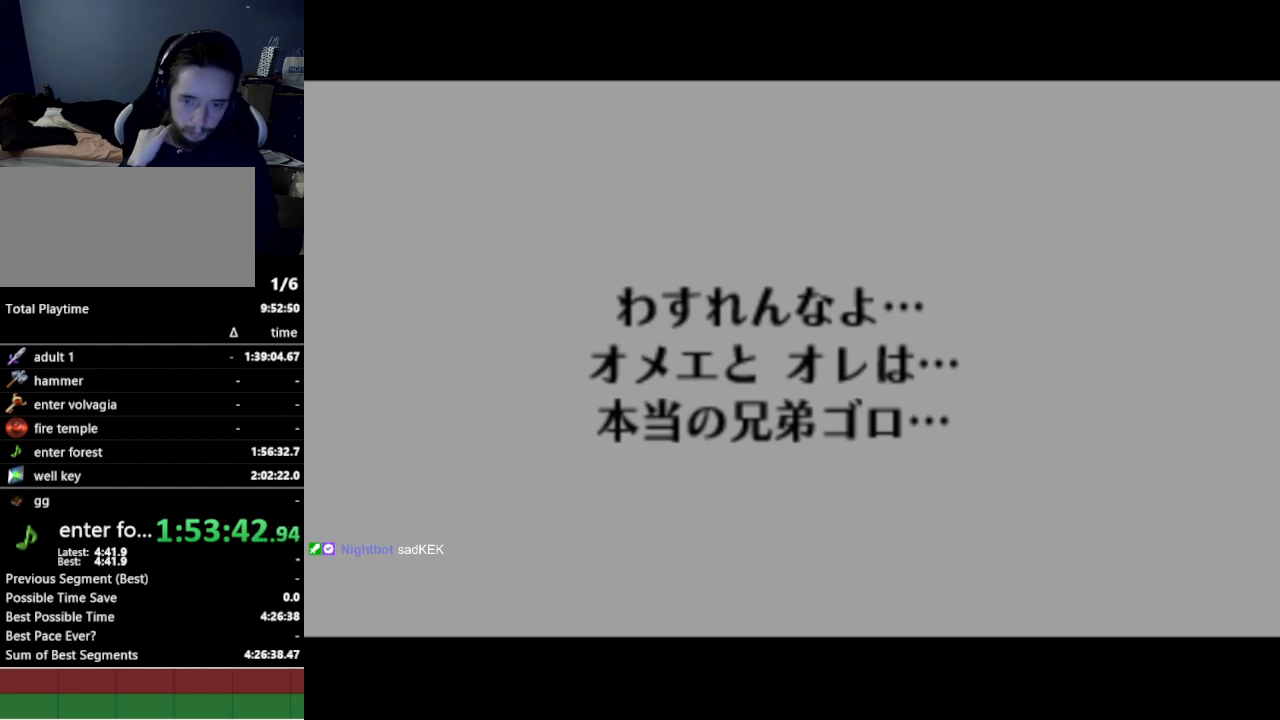
{"buttons": [], "left_stick": "center", "right_stick": "center", "events": []}
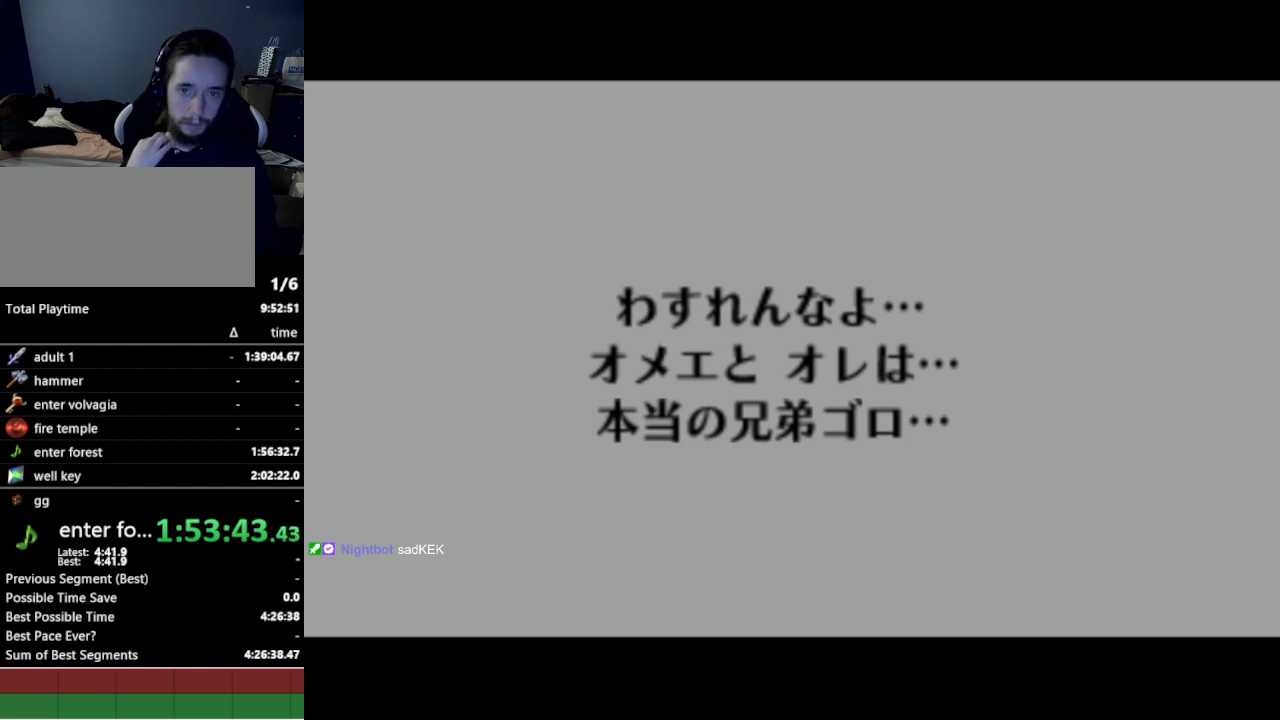
{"buttons": [], "left_stick": "center", "right_stick": "center", "events": [[367, "B", "down"], [433, "B", "up"]]}